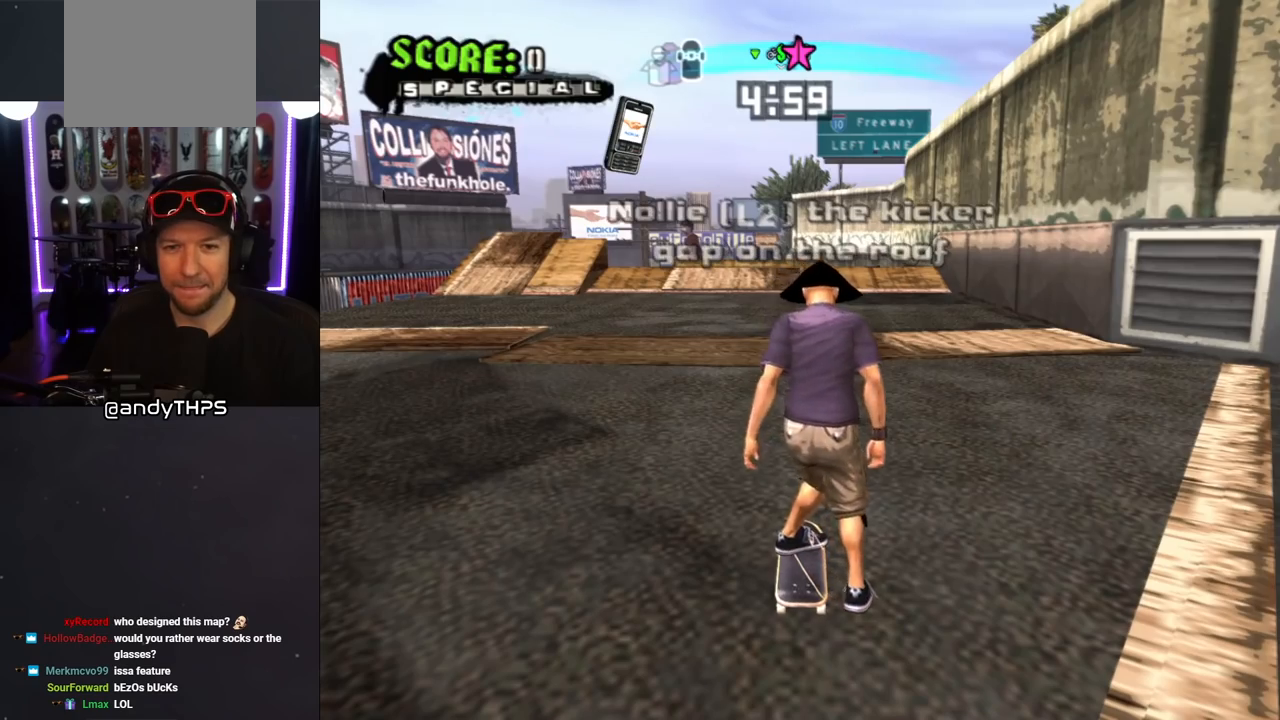
Gameplay with a controller (PlayStation layout); each line is a JSON object with the inputs held at the frame after it. "events" lists button and stick changes between this image and that frame as [ms after this image, input, new state], when the widget could be followed in between. Not read: L2 R1.
{"buttons": [], "left_stick": "center", "right_stick": "center", "events": [[350, "START", "down"], [500, "START", "up"]]}
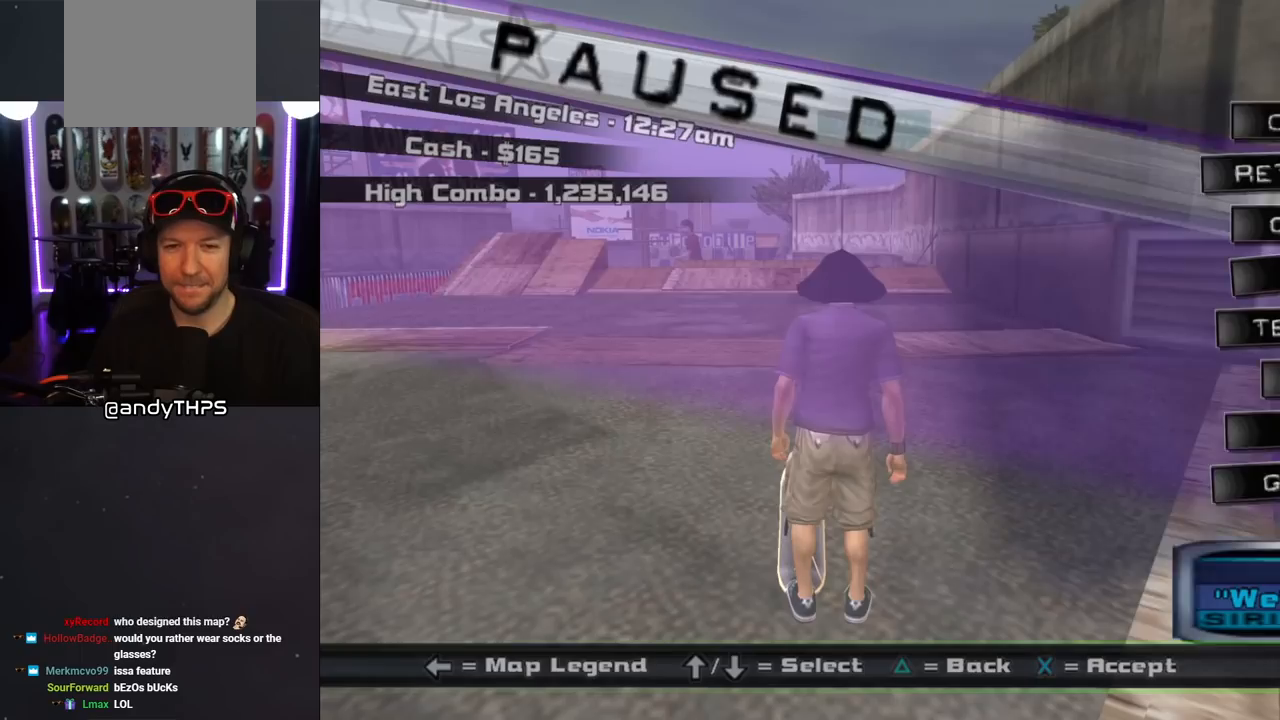
{"buttons": ["DPAD_DOWN"], "left_stick": "center", "right_stick": "center", "events": [[183, "DPAD_DOWN", "down"], [283, "DPAD_DOWN", "up"], [333, "DPAD_DOWN", "down"], [450, "DPAD_DOWN", "up"], [500, "DPAD_DOWN", "down"]]}
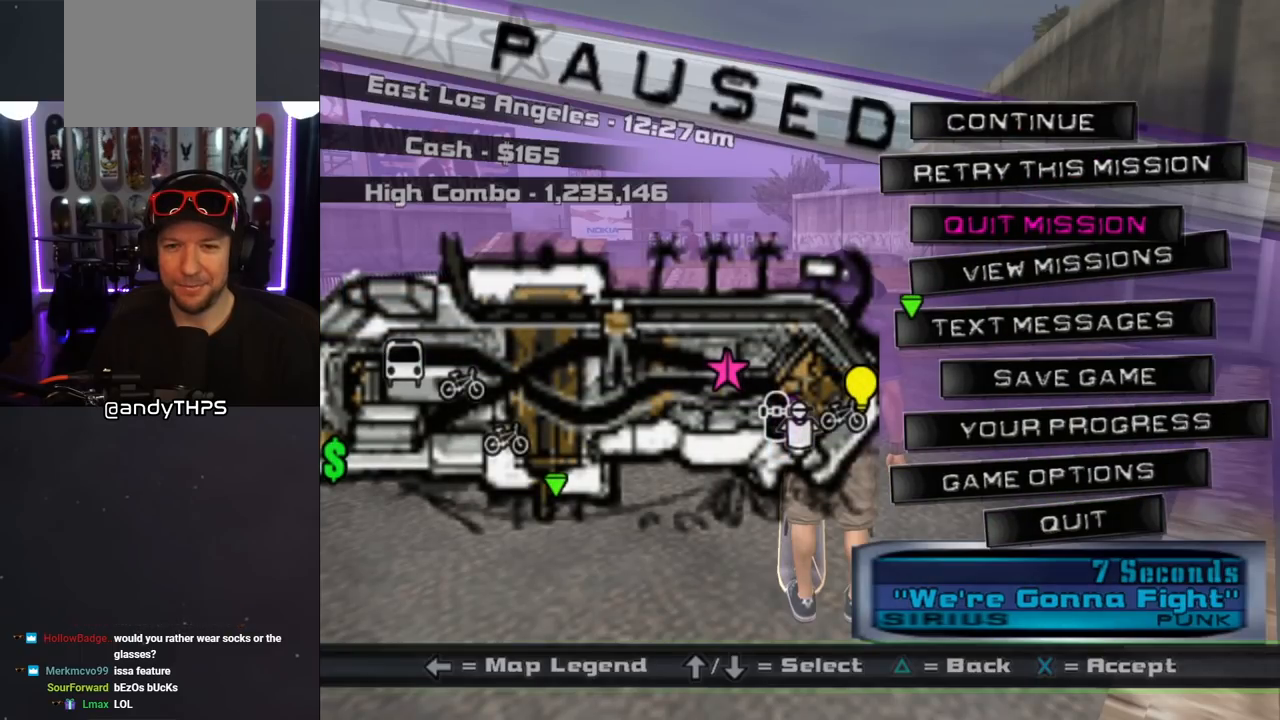
{"buttons": [], "left_stick": "center", "right_stick": "center", "events": [[100, "DPAD_DOWN", "up"], [150, "DPAD_DOWN", "down"], [250, "DPAD_DOWN", "up"]]}
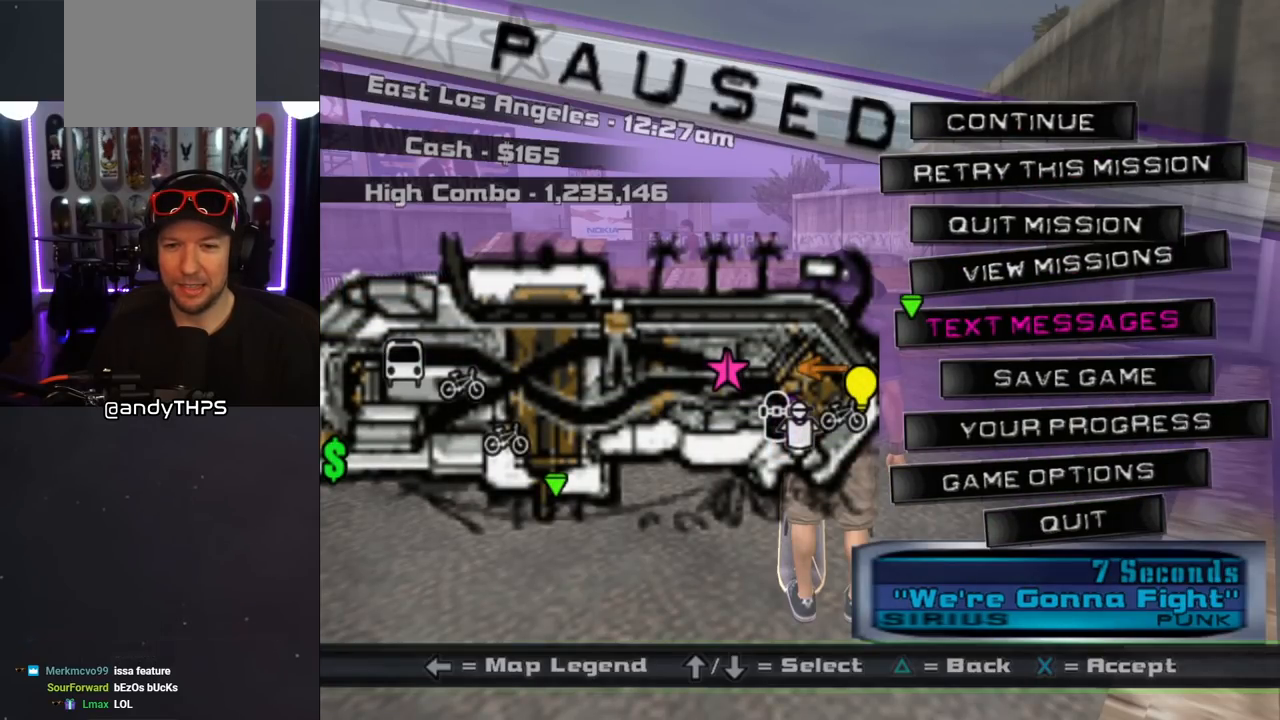
{"buttons": [], "left_stick": "center", "right_stick": "center", "events": [[17, "DPAD_DOWN", "down"], [100, "DPAD_DOWN", "up"], [233, "CROSS", "down"], [333, "CROSS", "up"]]}